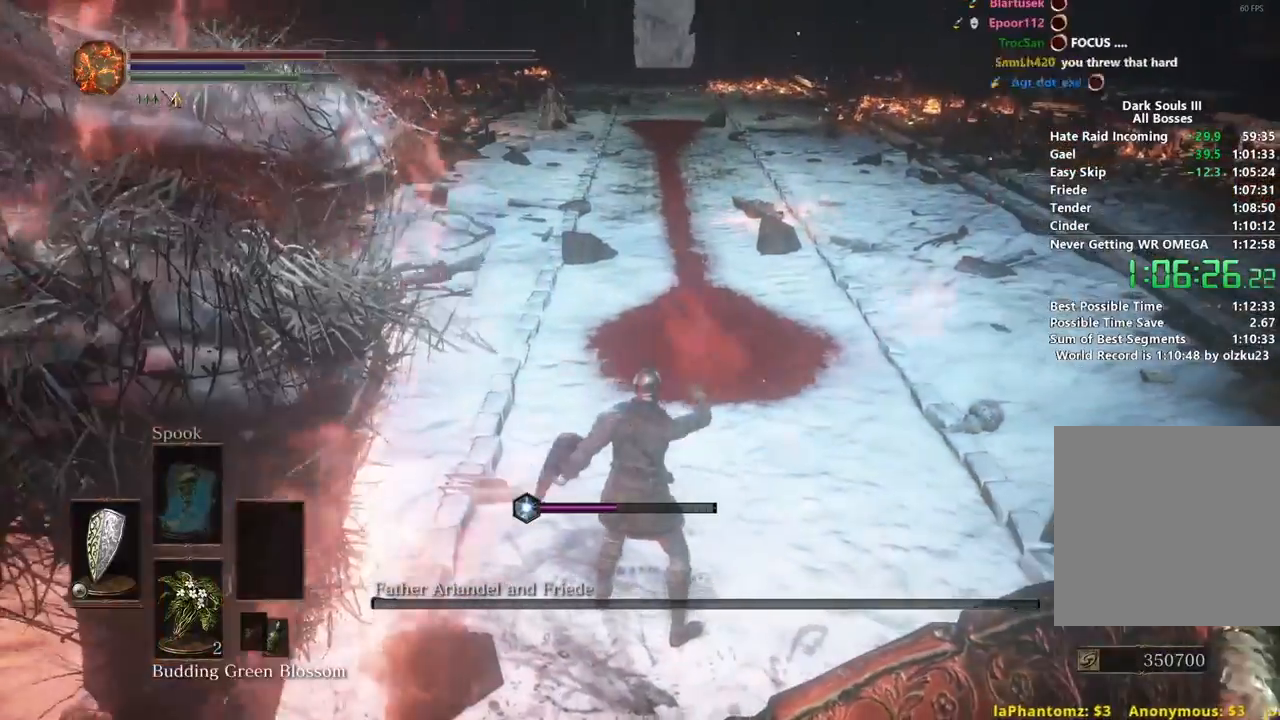
Gameplay with a controller (Xbox layout); each line is a JSON object with the inputs held at the frame after it. "events" lists button and stick changes between this image and that frame as [ms after this image, input, new state], when the widget could be followed in between. Not read: START.
{"buttons": [], "left_stick": "up", "right_stick": "center", "events": [[33, "right_stick", "center"], [150, "right_stick", "down-right"], [200, "right_stick", "down"], [333, "right_stick", "center"], [433, "DPAD_RIGHT", "down"], [500, "DPAD_RIGHT", "up"]]}
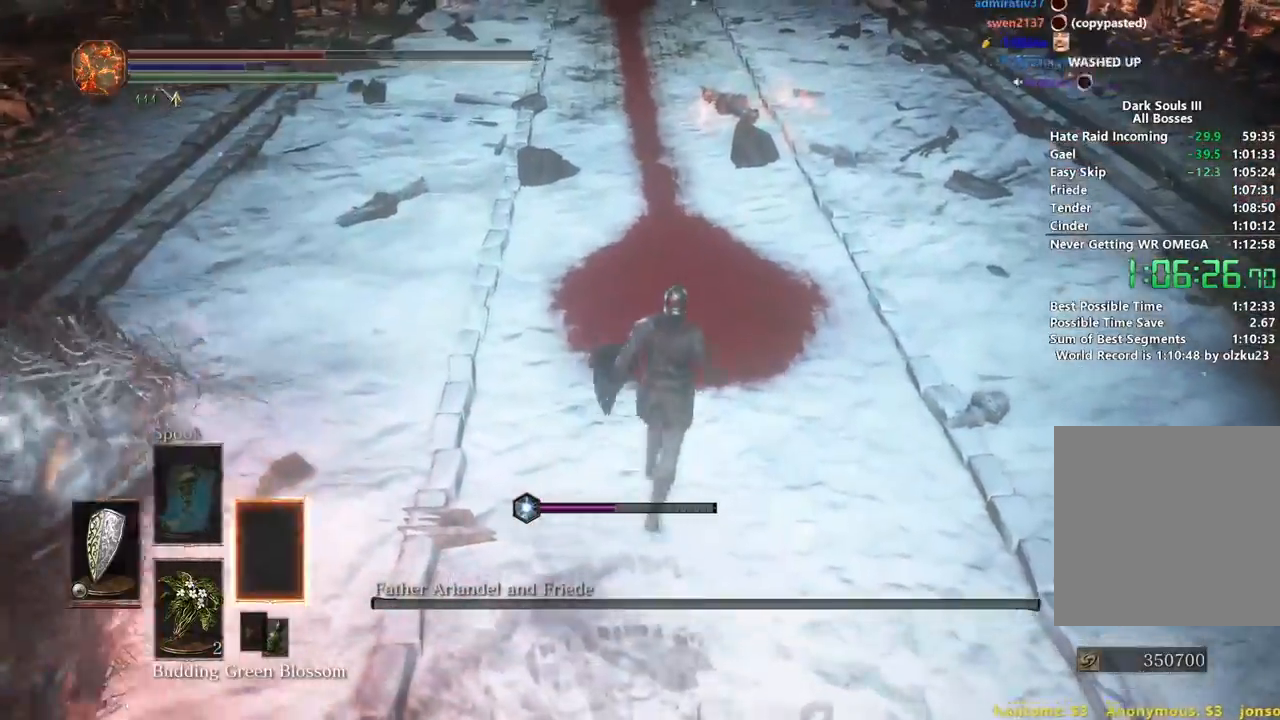
{"buttons": ["DPAD_RIGHT"], "left_stick": "up", "right_stick": "center", "events": [[33, "right_stick", "up"], [183, "right_stick", "center"], [300, "A", "down"], [400, "A", "up"], [433, "DPAD_RIGHT", "down"]]}
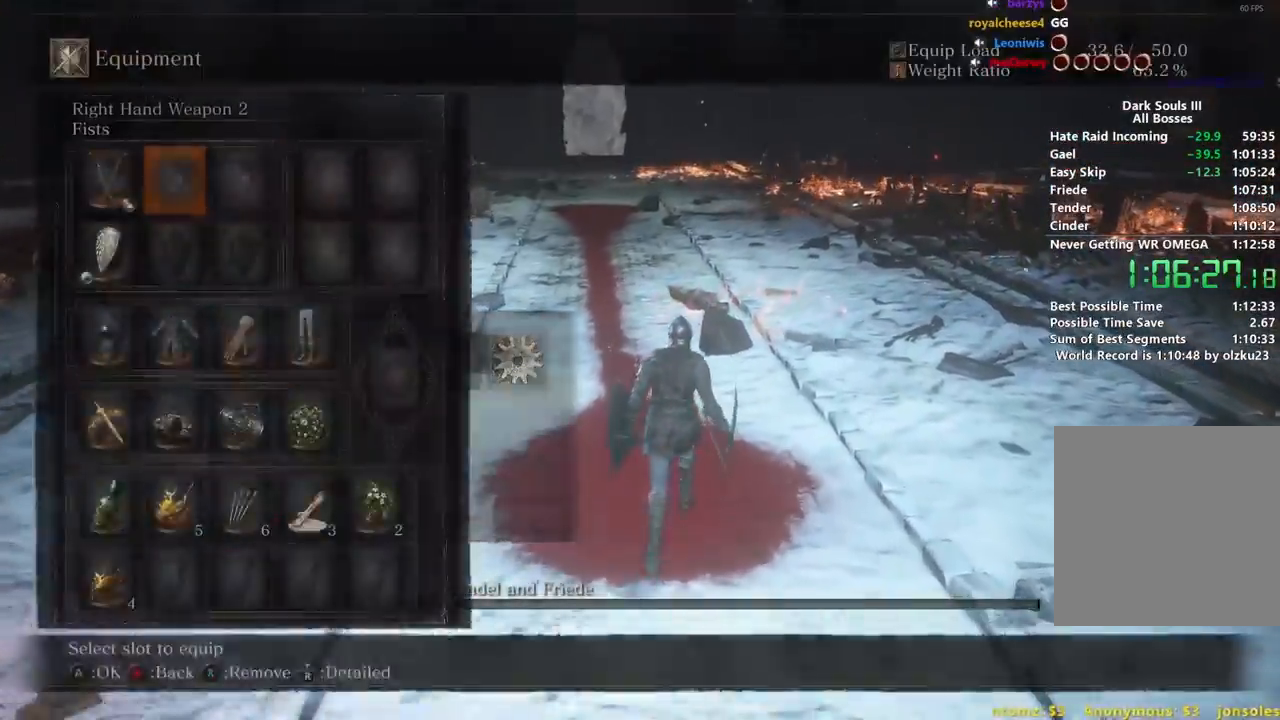
{"buttons": ["A"], "left_stick": "center", "right_stick": "center", "events": [[33, "DPAD_RIGHT", "up"], [67, "A", "down"], [167, "A", "up"], [217, "DPAD_DOWN", "down"], [317, "DPAD_DOWN", "up"], [417, "left_stick", "center"], [483, "A", "down"]]}
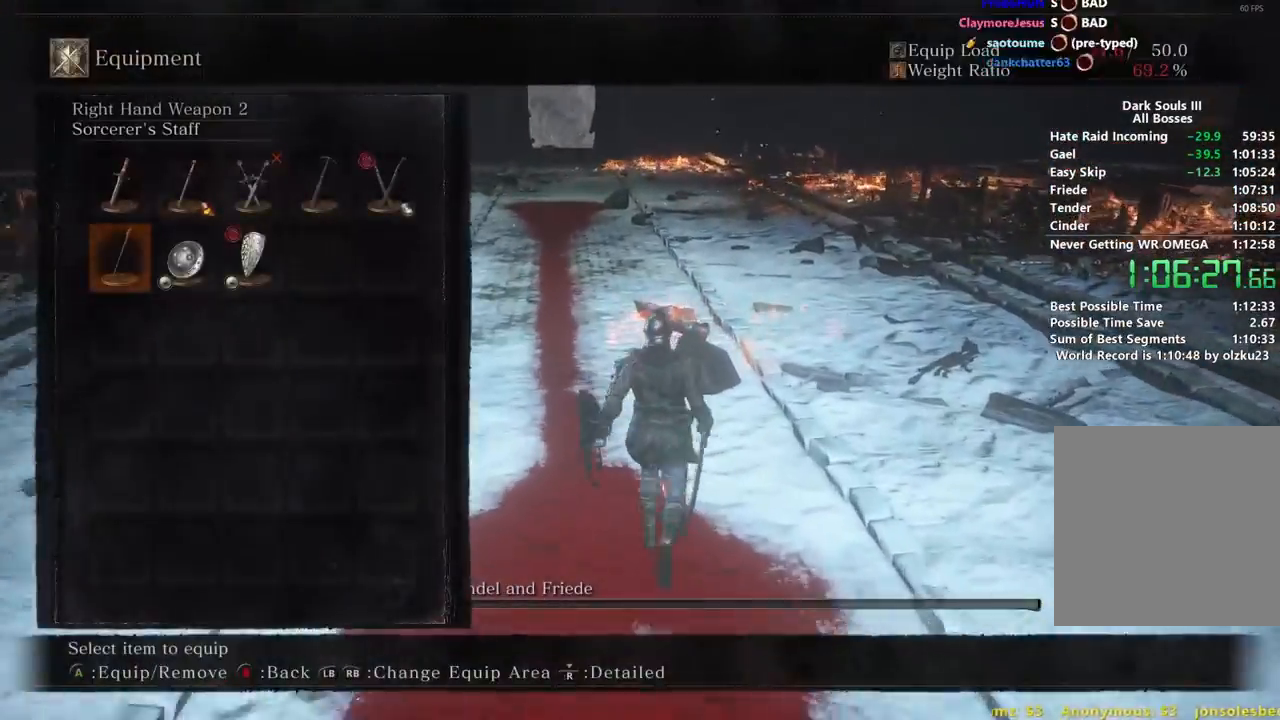
{"buttons": [], "left_stick": "down-left", "right_stick": "center", "events": [[100, "A", "up"], [333, "left_stick", "down-left"]]}
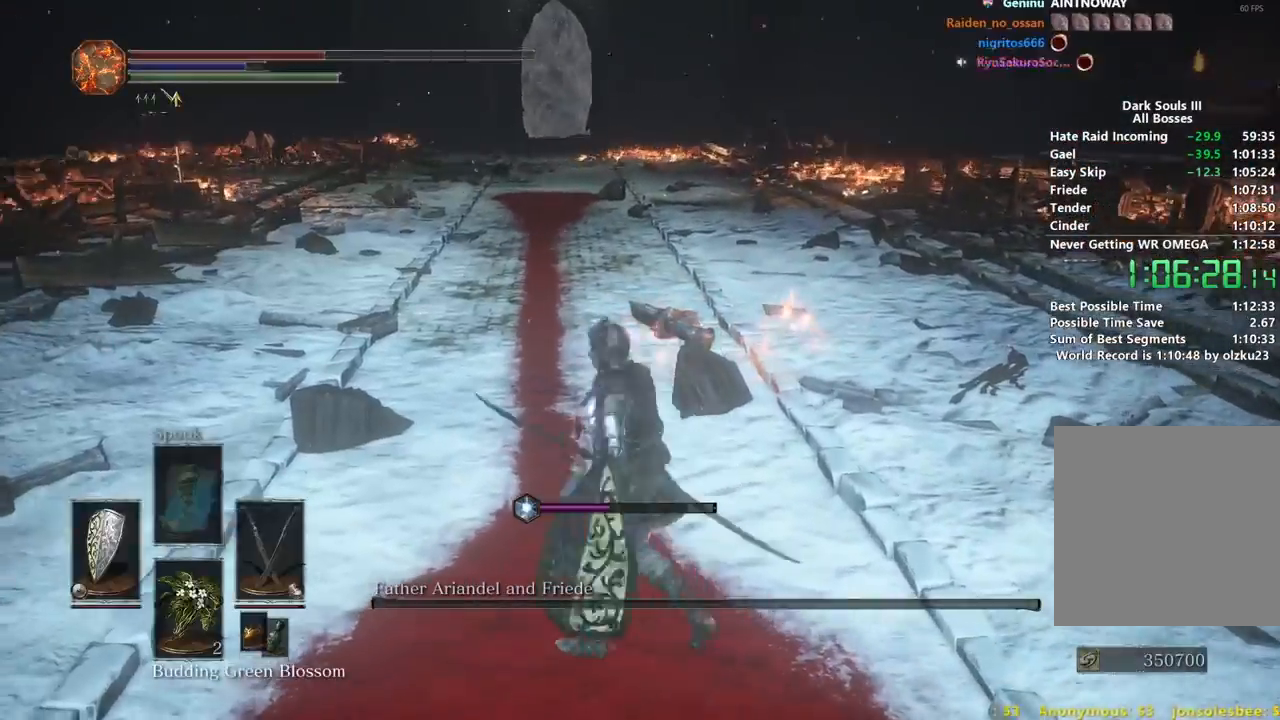
{"buttons": [], "left_stick": "down-left", "right_stick": "center", "events": [[83, "left_stick", "up-left"], [133, "right_stick", "left"], [217, "left_stick", "down-left"], [217, "right_stick", "center"]]}
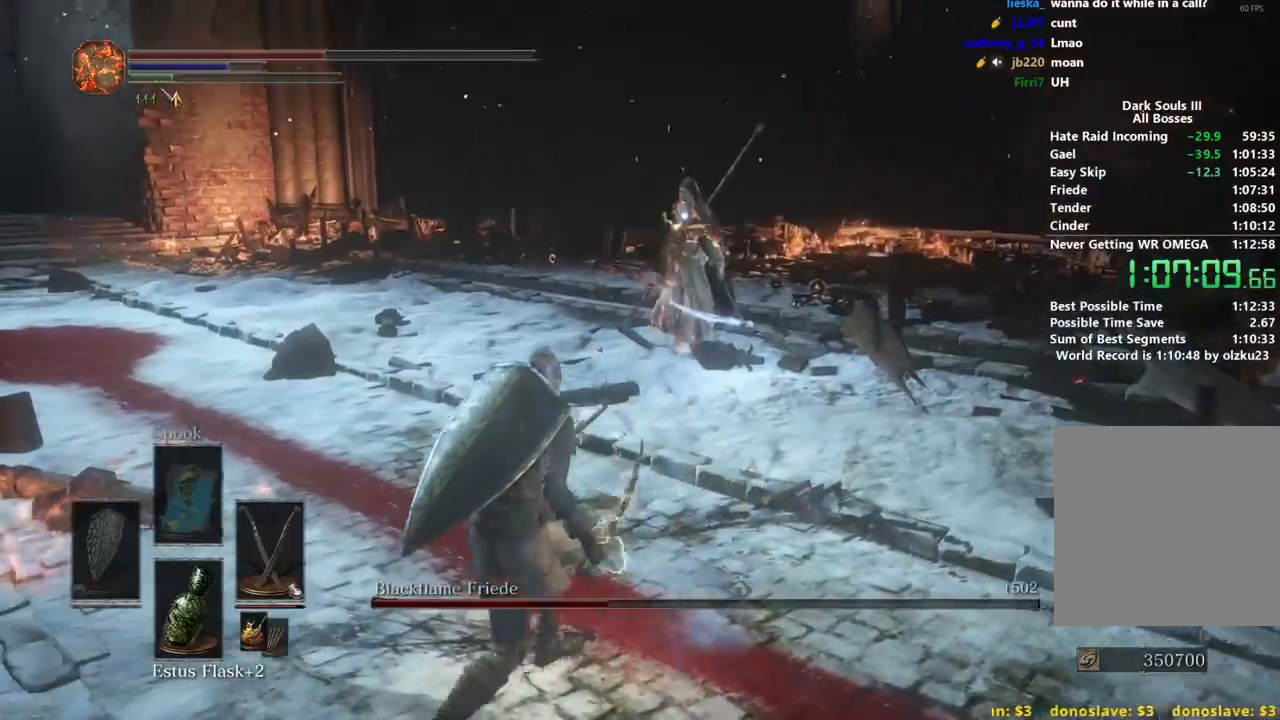
{"buttons": [], "left_stick": "down-left", "right_stick": "center", "events": []}
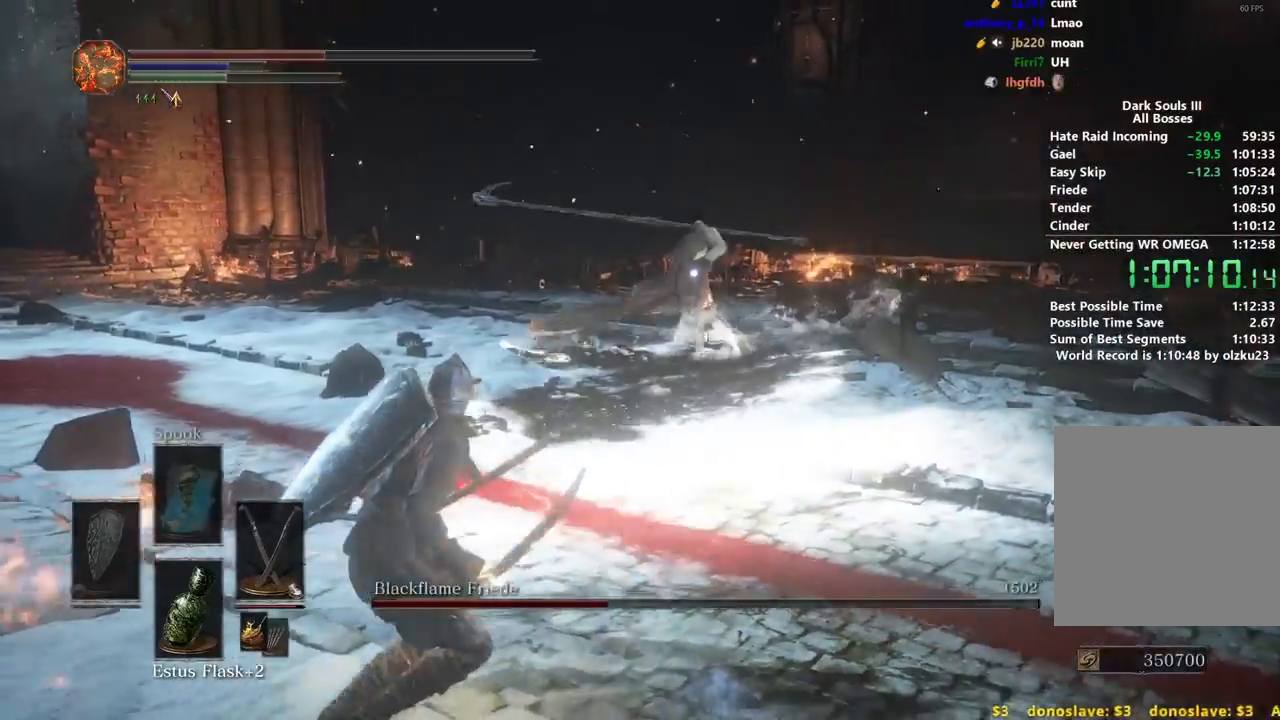
{"buttons": [], "left_stick": "up", "right_stick": "center", "events": [[17, "left_stick", "down"], [383, "left_stick", "right"], [467, "left_stick", "up"]]}
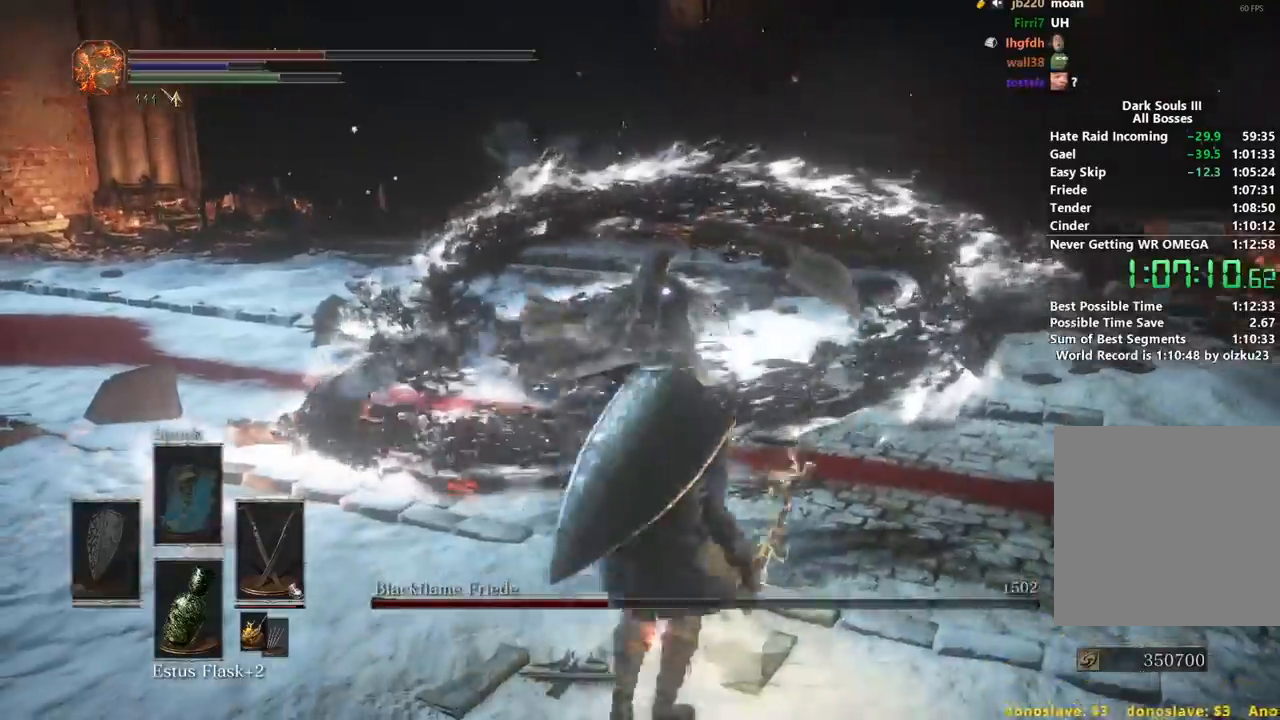
{"buttons": [], "left_stick": "up", "right_stick": "center", "events": [[200, "B", "down"], [267, "B", "up"]]}
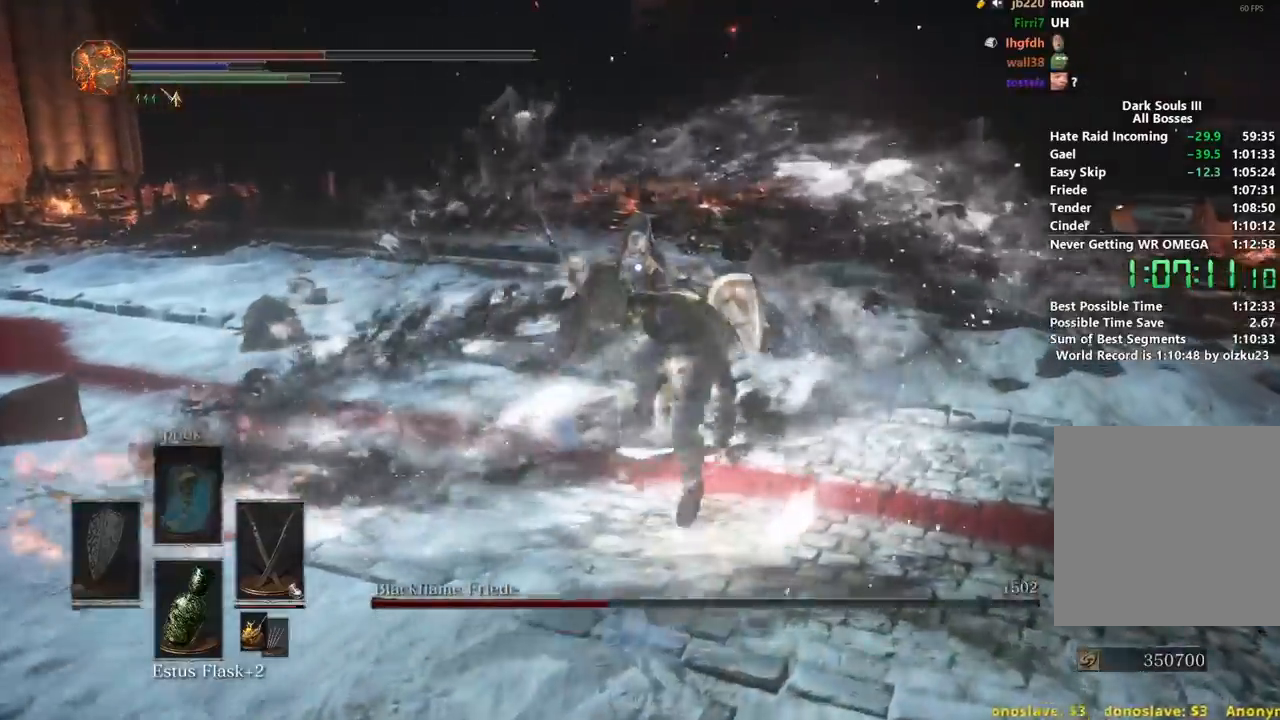
{"buttons": ["B"], "left_stick": "down-right", "right_stick": "center", "events": [[200, "left_stick", "right"], [217, "B", "down"], [267, "left_stick", "down-right"]]}
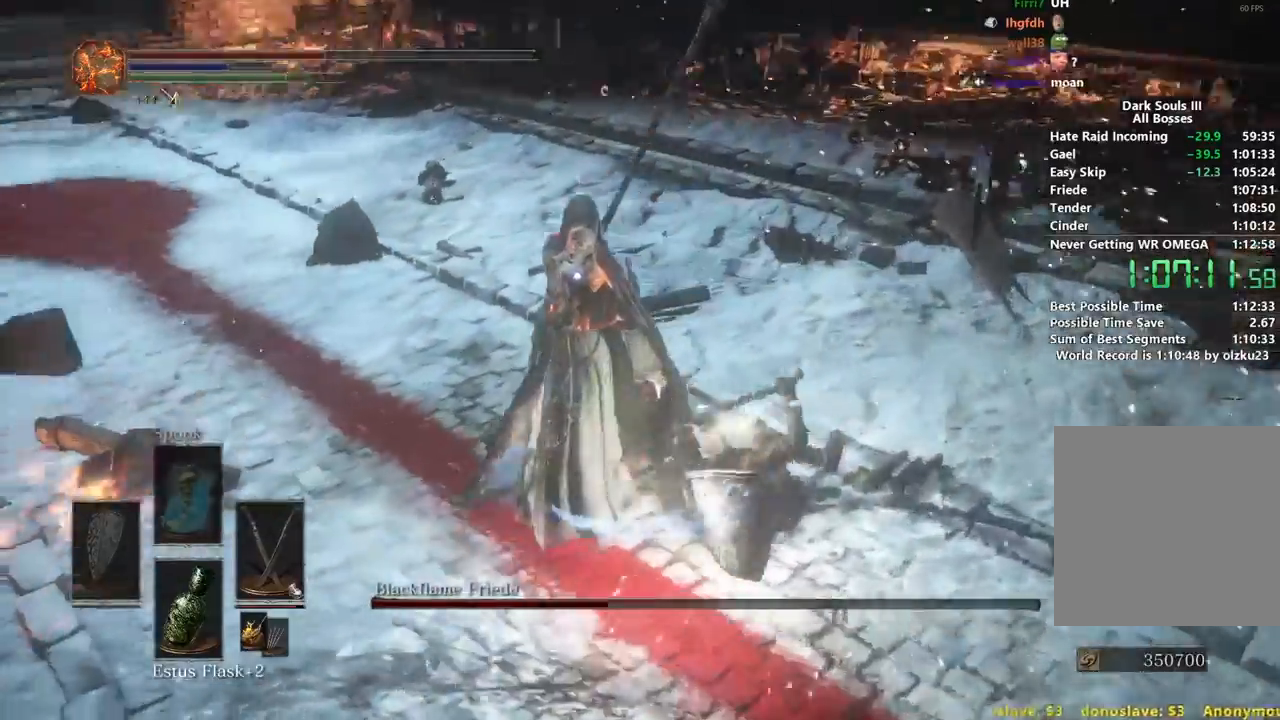
{"buttons": [], "left_stick": "down-left", "right_stick": "center", "events": [[50, "left_stick", "down"], [383, "left_stick", "down-left"], [417, "B", "up"]]}
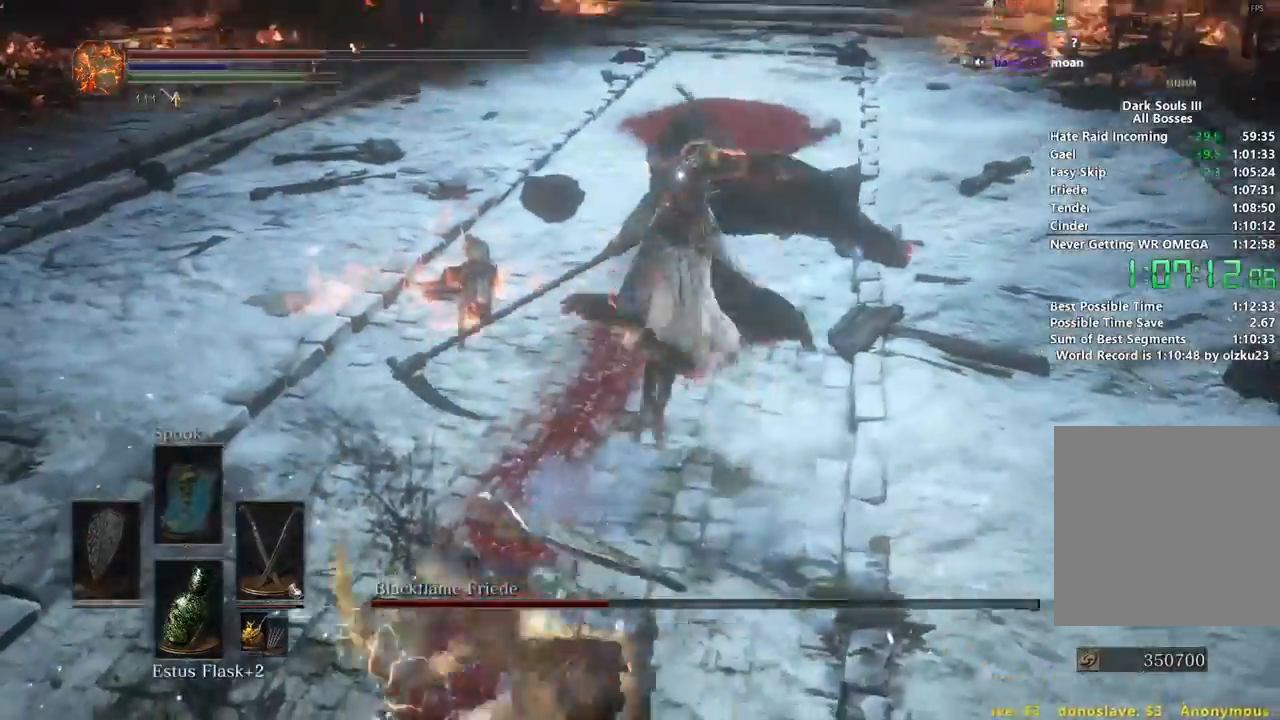
{"buttons": [], "left_stick": "up", "right_stick": "center", "events": [[67, "left_stick", "up-left"], [117, "left_stick", "up"], [367, "L1", "down"], [467, "L1", "up"]]}
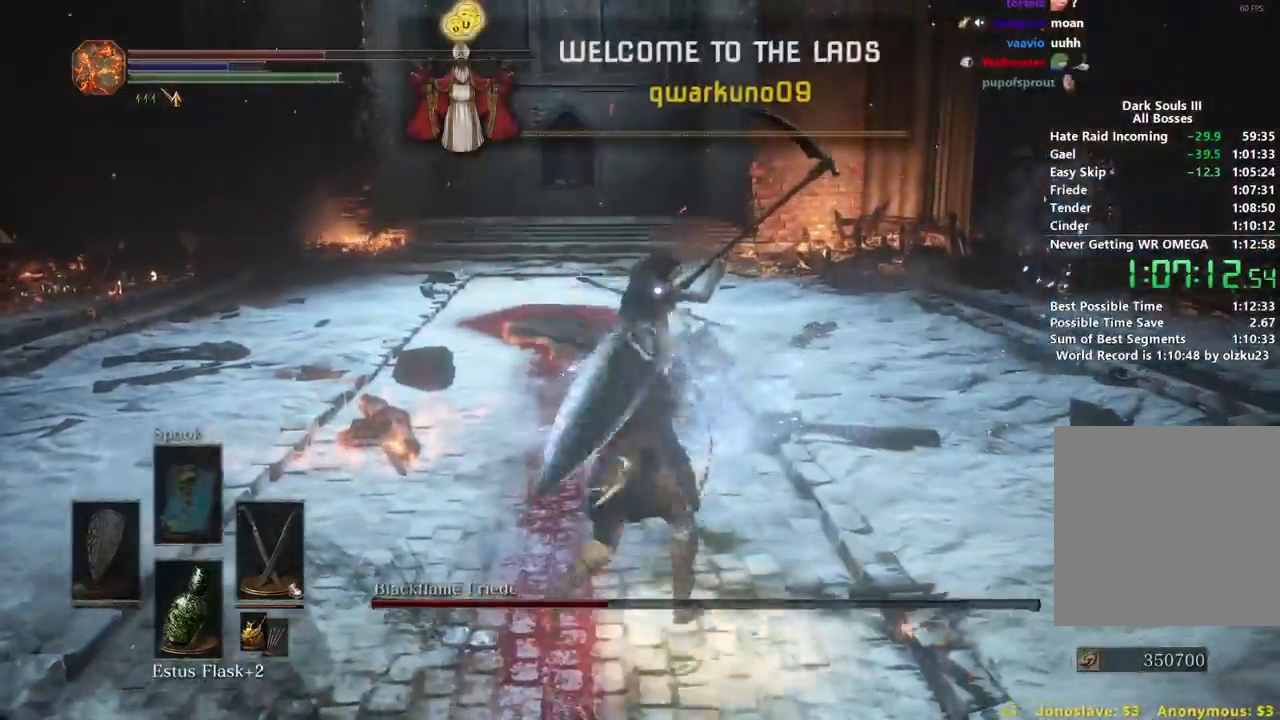
{"buttons": ["L1"], "left_stick": "up", "right_stick": "center", "events": [[50, "L1", "down"], [150, "L1", "up"], [333, "L1", "down"], [433, "L1", "up"], [500, "L1", "down"]]}
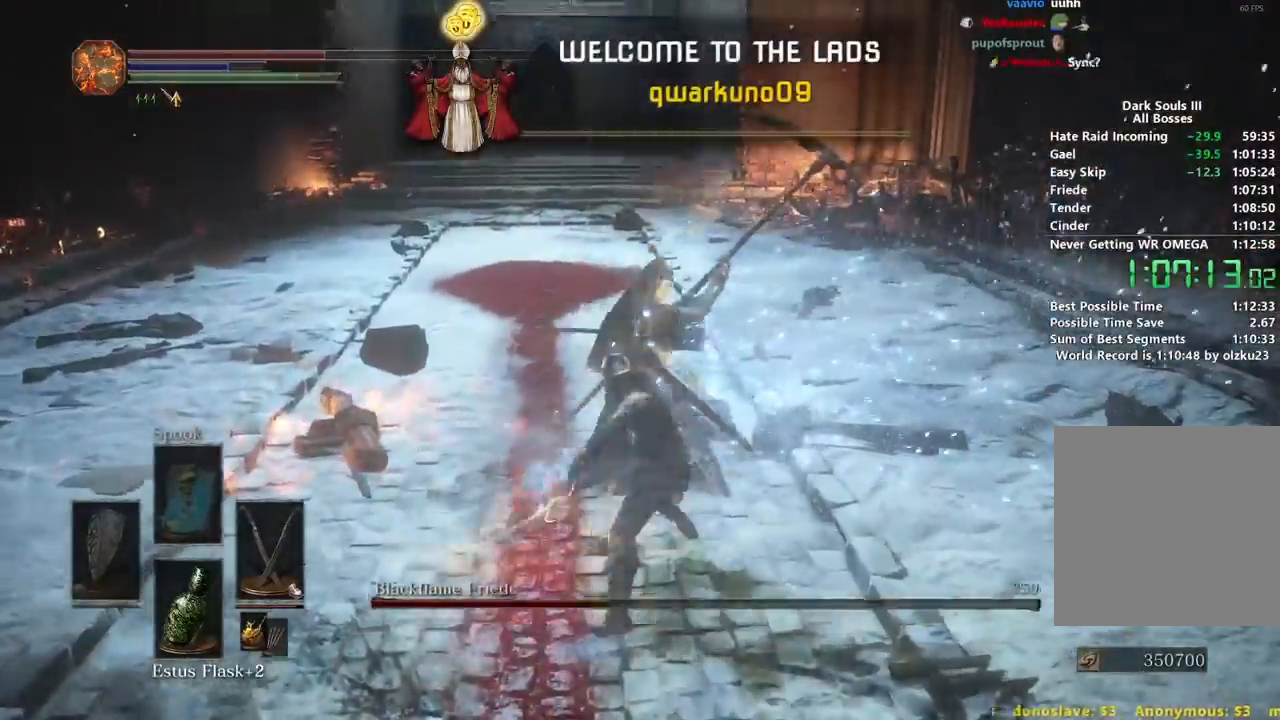
{"buttons": [], "left_stick": "up", "right_stick": "center", "events": [[83, "L1", "up"], [133, "L1", "down"], [217, "L1", "up"]]}
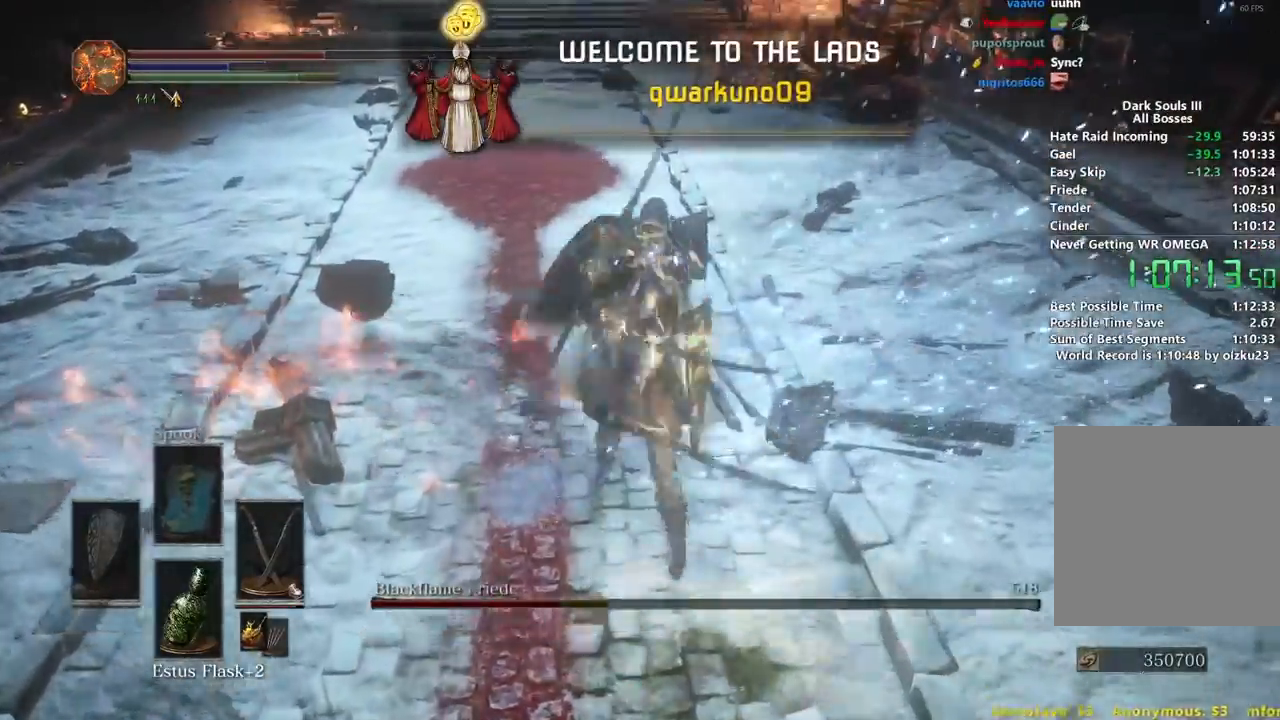
{"buttons": [], "left_stick": "up", "right_stick": "center", "events": []}
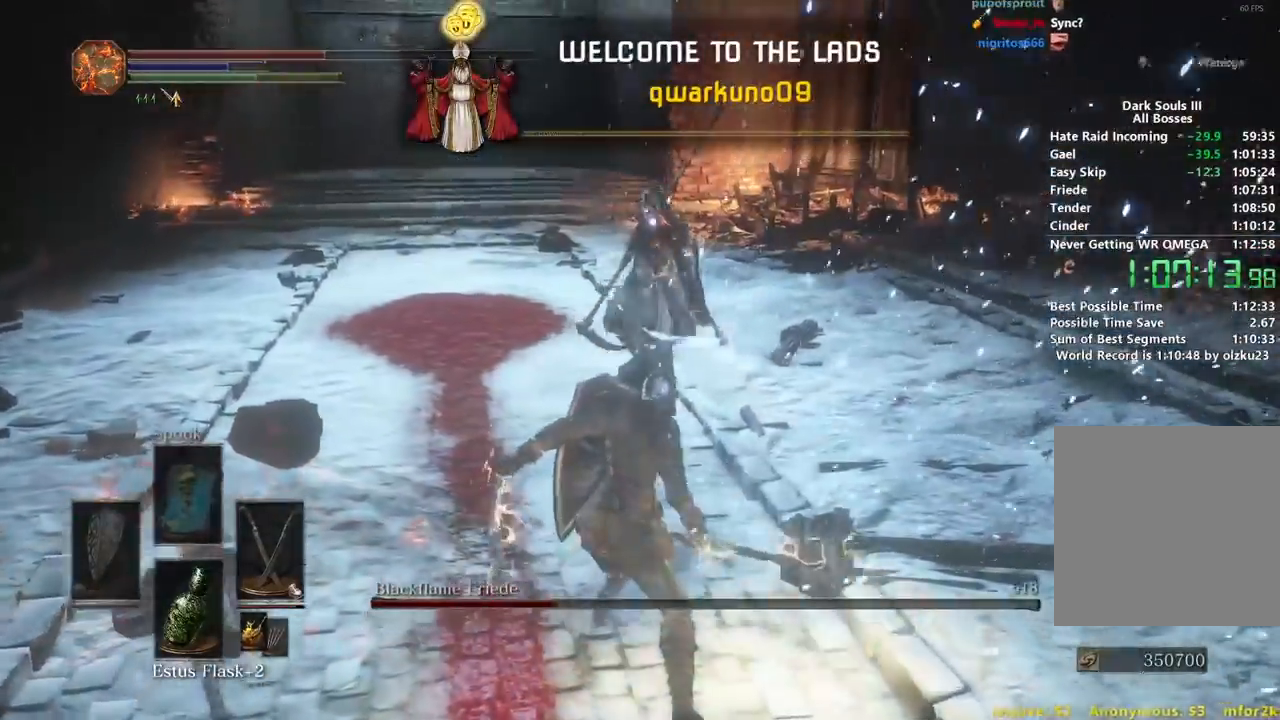
{"buttons": [], "left_stick": "up", "right_stick": "center", "events": [[383, "B", "down"], [400, "B", "up"]]}
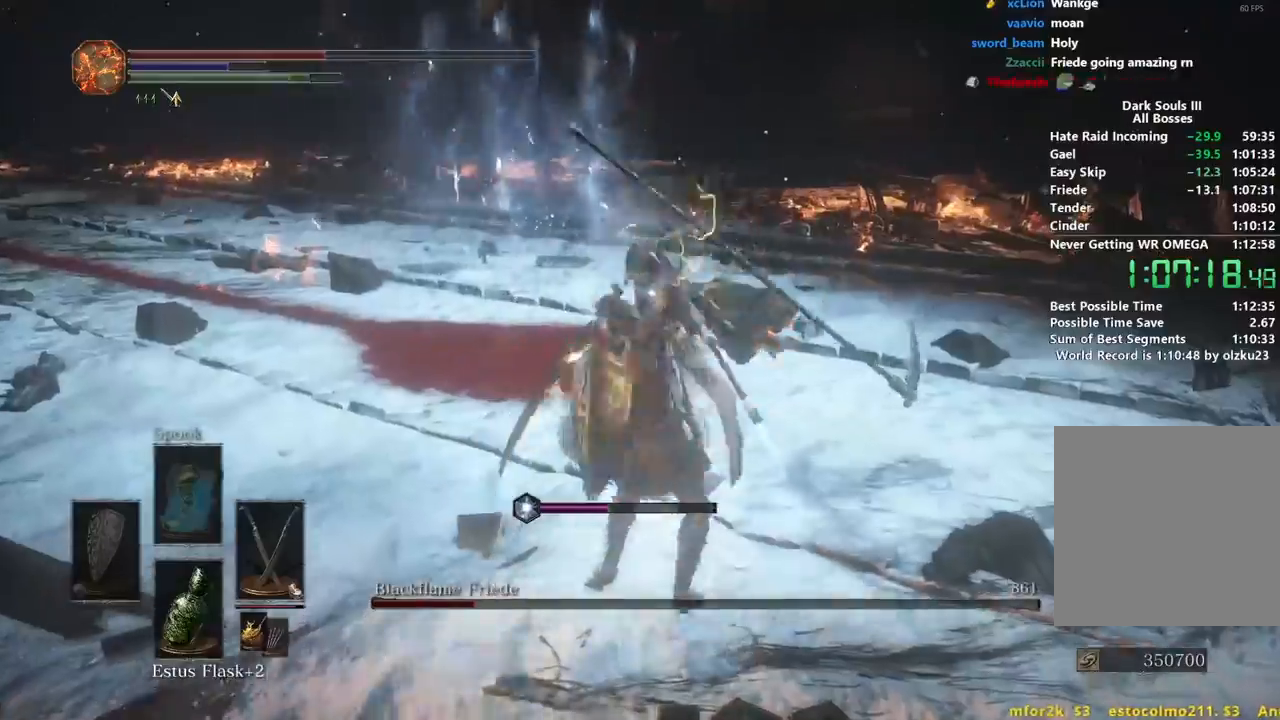
{"buttons": [], "left_stick": "up", "right_stick": "down", "events": [[67, "L1", "down"], [167, "L1", "up"], [200, "L1", "down"], [300, "L1", "up"], [300, "R3", "down"], [367, "right_stick", "down"], [417, "R3", "up"]]}
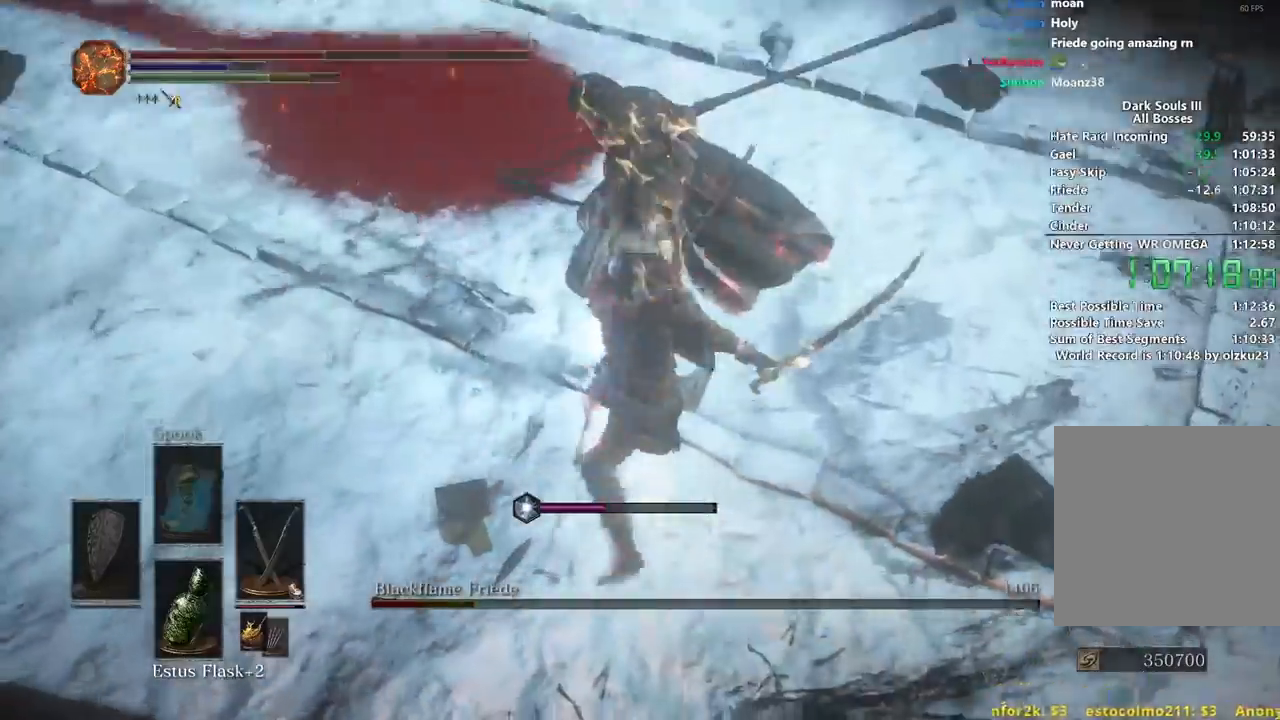
{"buttons": [], "left_stick": "up-left", "right_stick": "up-right", "events": [[200, "right_stick", "center"], [433, "right_stick", "up-right"], [450, "left_stick", "up-left"]]}
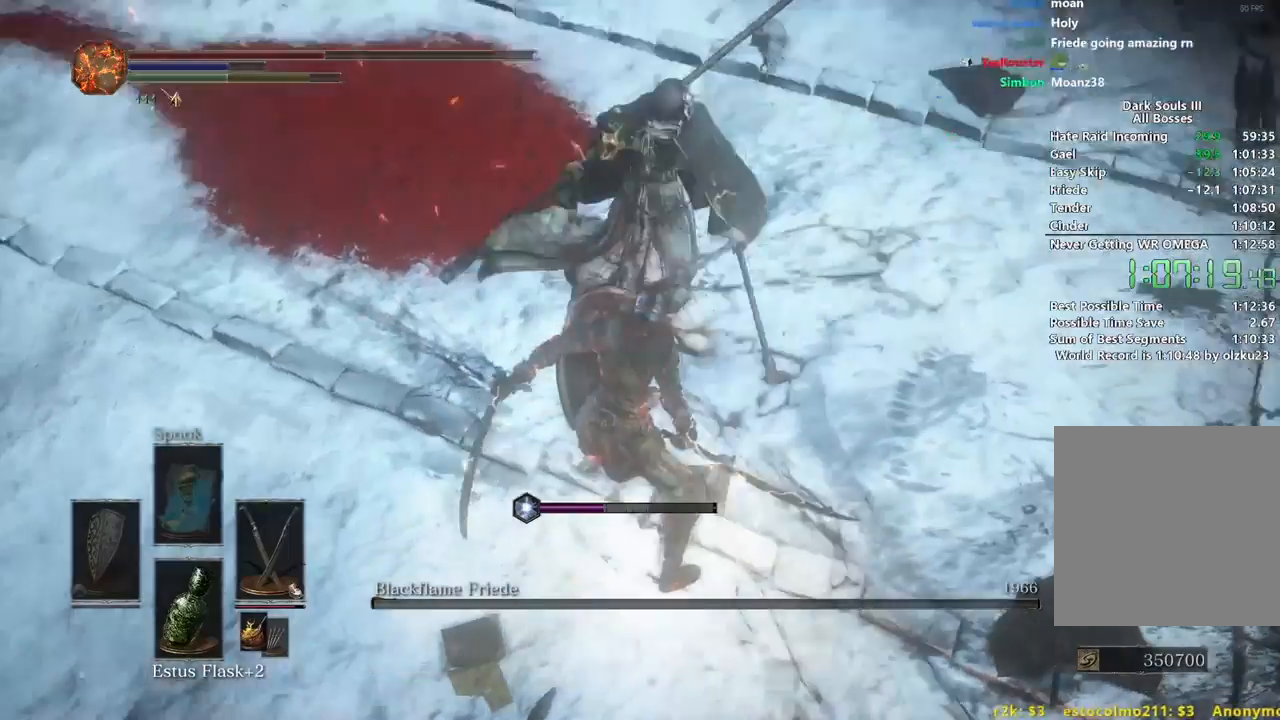
{"buttons": ["DPAD_DOWN"], "left_stick": "down", "right_stick": "center", "events": [[33, "left_stick", "left"], [150, "left_stick", "down-left"], [217, "right_stick", "center"], [300, "DPAD_DOWN", "down"], [300, "left_stick", "down"], [383, "DPAD_DOWN", "up"], [467, "DPAD_DOWN", "down"]]}
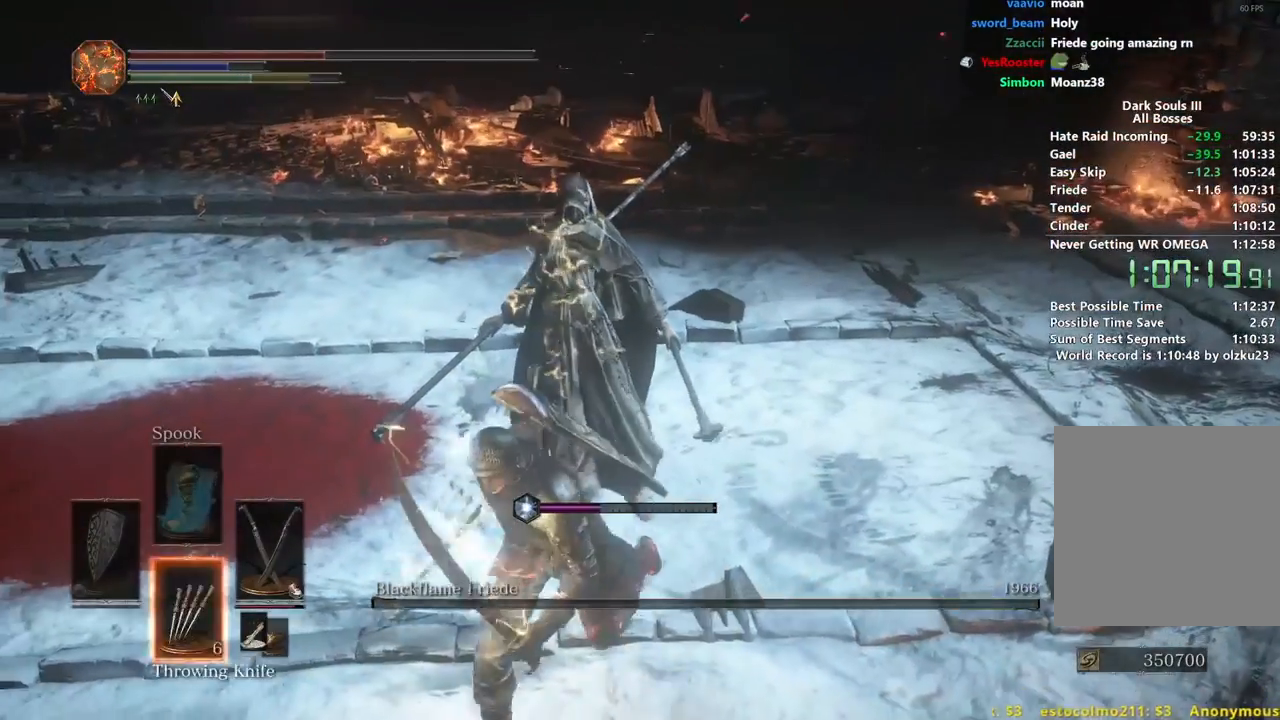
{"buttons": [], "left_stick": "center", "right_stick": "left", "events": [[33, "DPAD_DOWN", "up"], [100, "DPAD_DOWN", "down"], [183, "X", "down"], [200, "DPAD_DOWN", "up"], [283, "X", "up"], [333, "DPAD_DOWN", "down"], [350, "right_stick", "left"], [450, "DPAD_DOWN", "up"], [500, "left_stick", "center"]]}
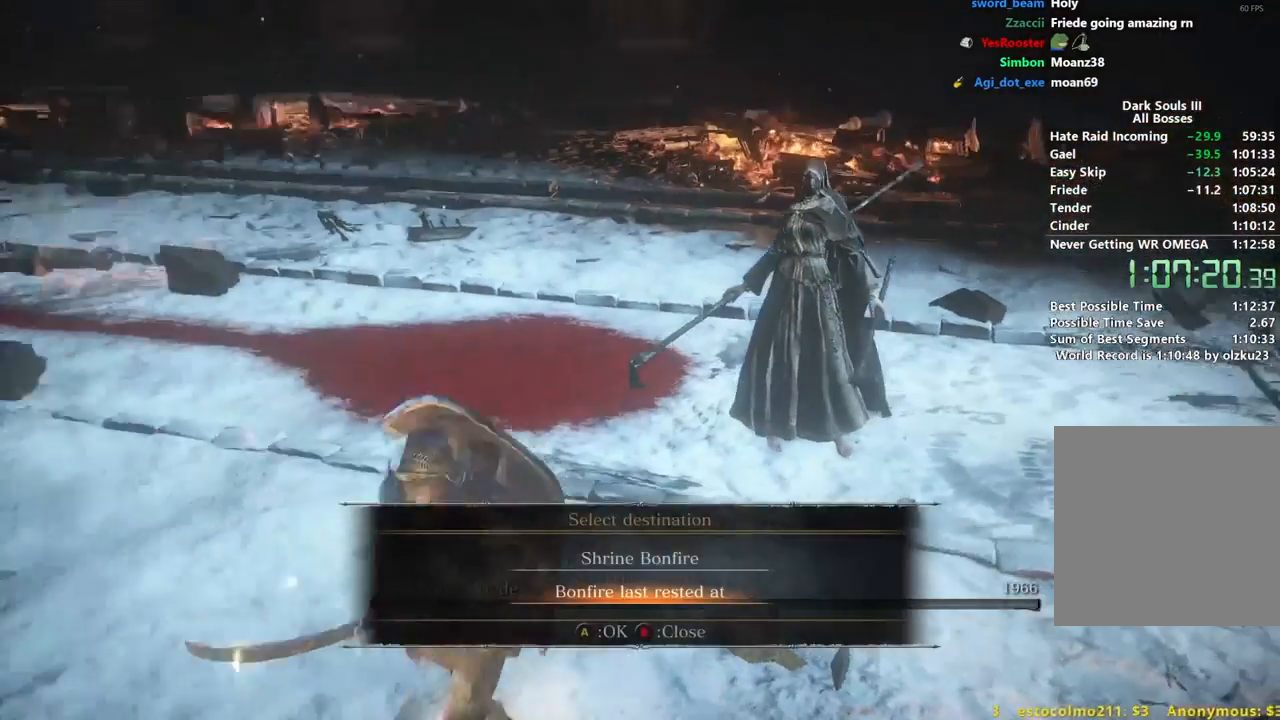
{"buttons": [], "left_stick": "center", "right_stick": "center", "events": [[83, "right_stick", "center"], [467, "A", "down"], [483, "A", "up"]]}
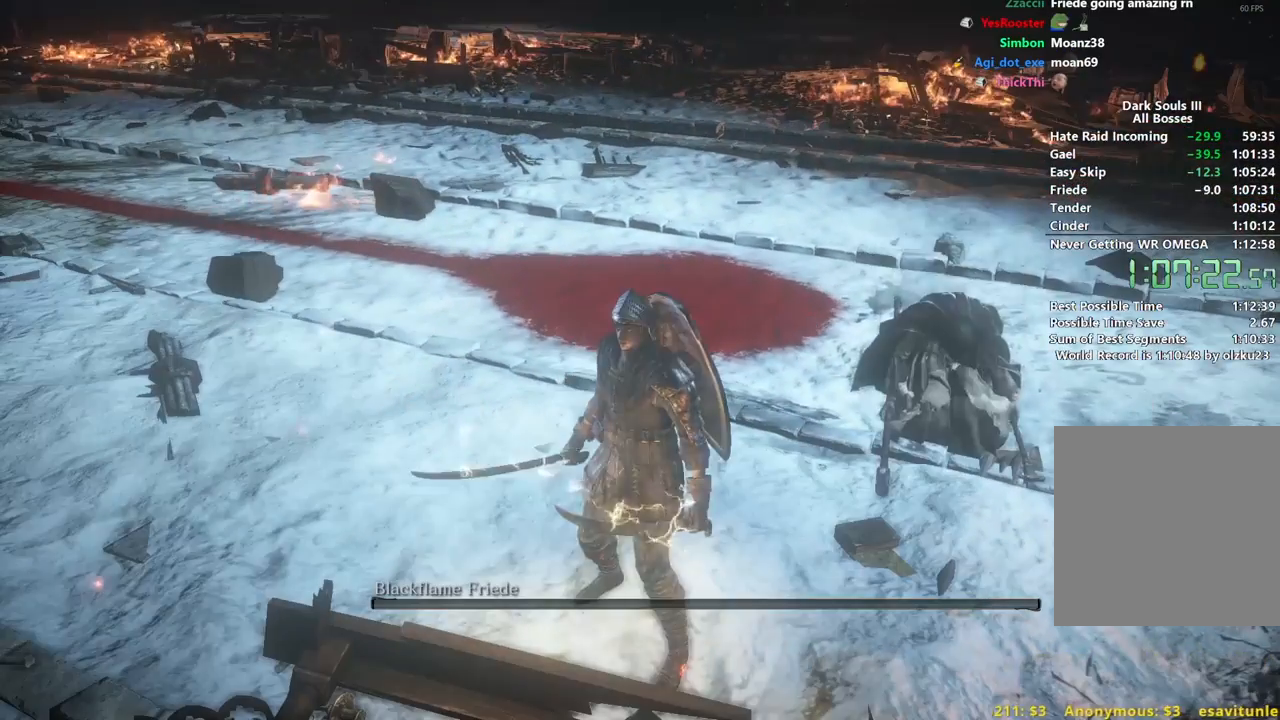
{"buttons": [], "left_stick": "center", "right_stick": "center", "events": []}
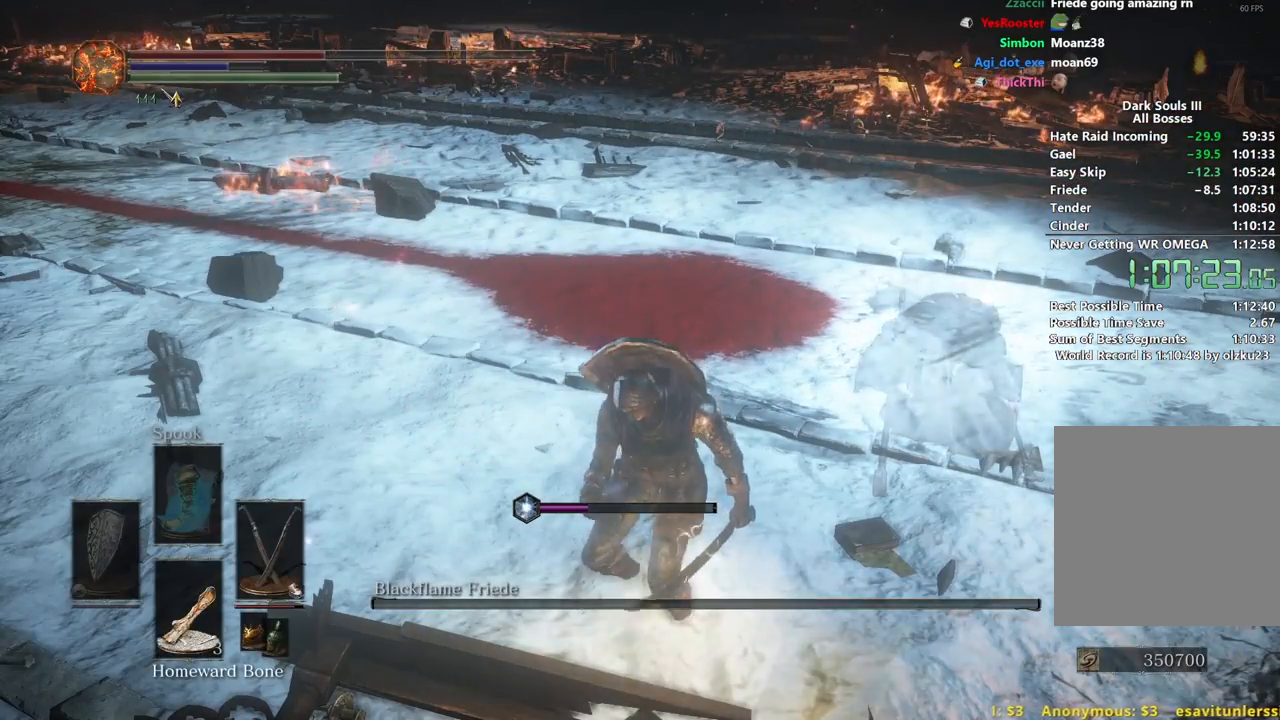
{"buttons": [], "left_stick": "center", "right_stick": "center", "events": []}
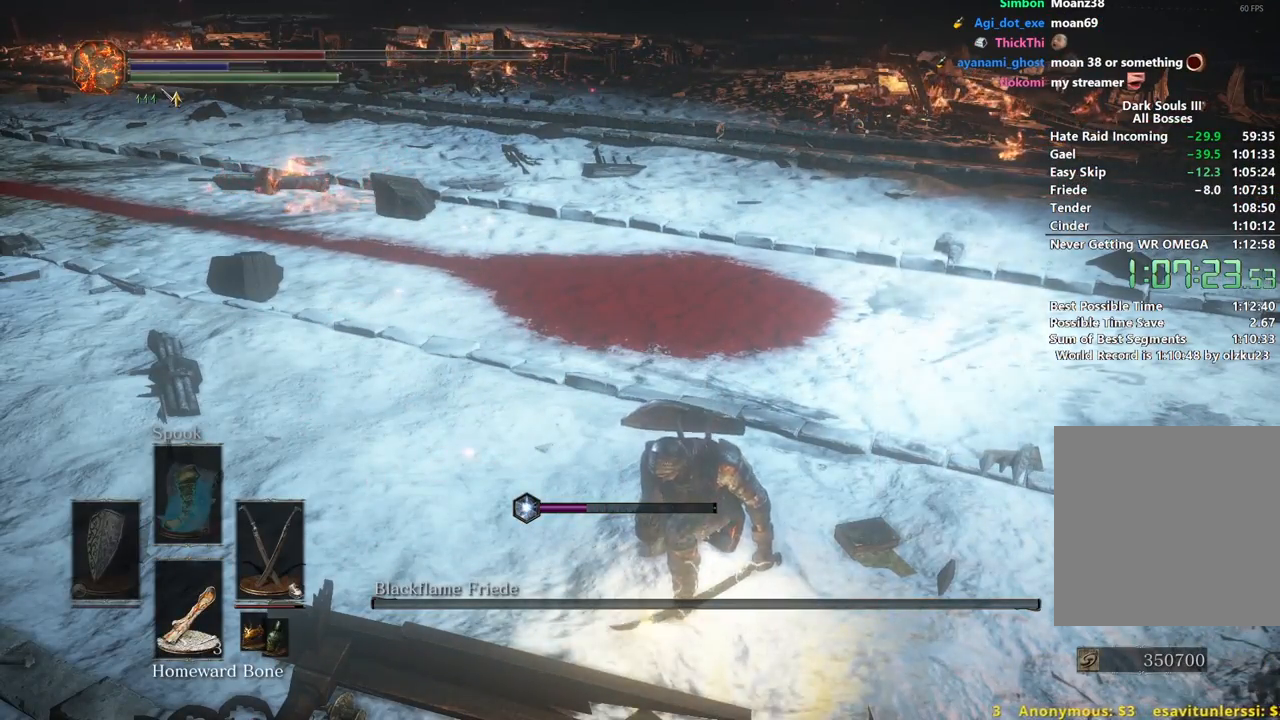
{"buttons": [], "left_stick": "center", "right_stick": "center", "events": []}
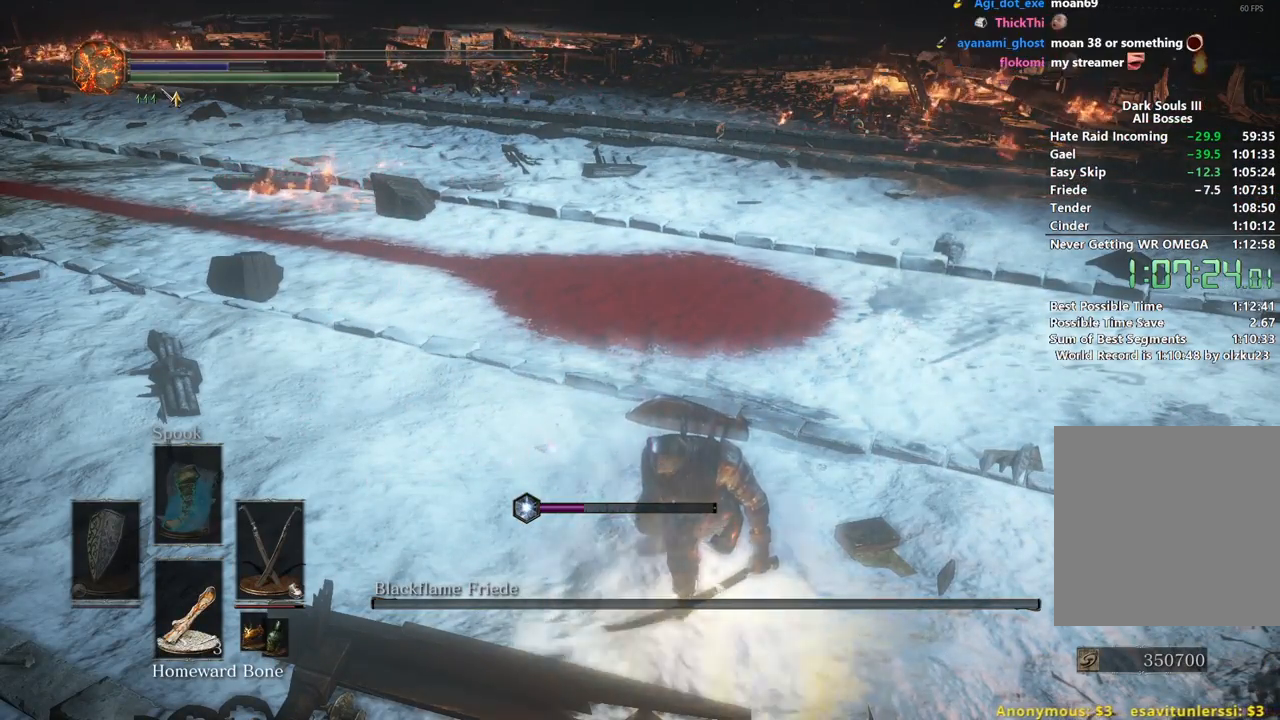
{"buttons": [], "left_stick": "center", "right_stick": "center", "events": []}
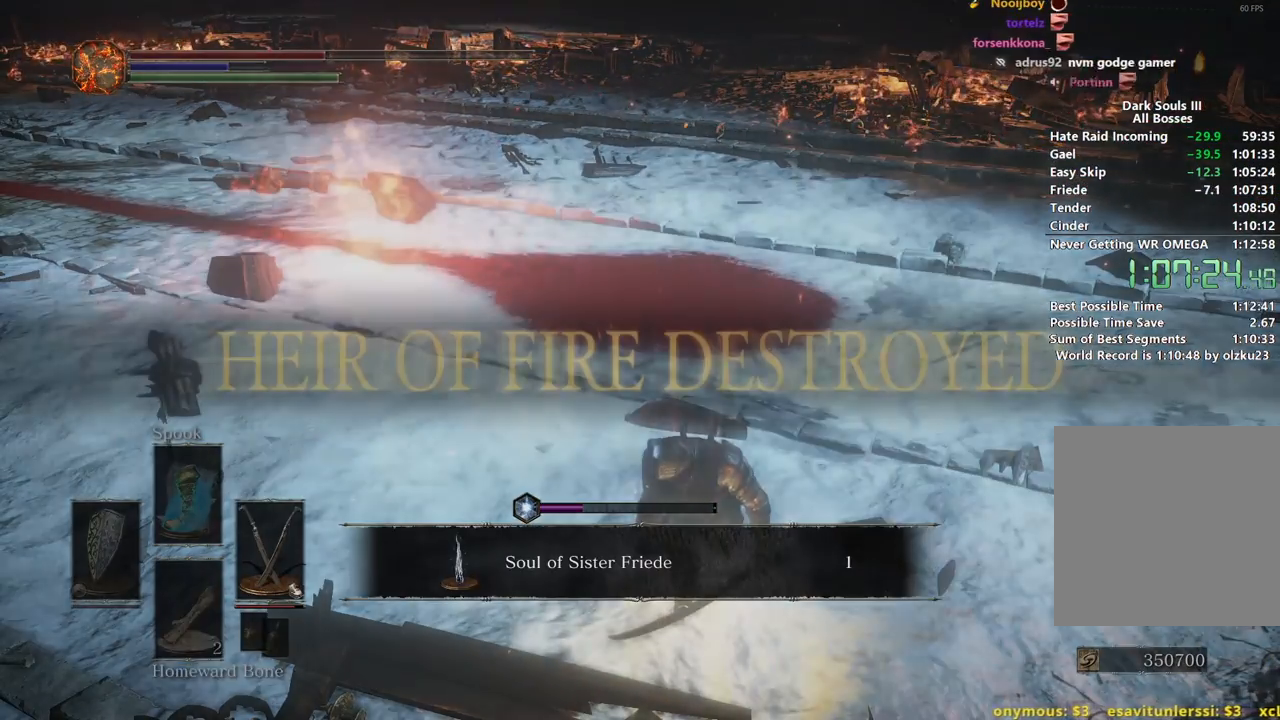
{"buttons": [], "left_stick": "center", "right_stick": "center", "events": []}